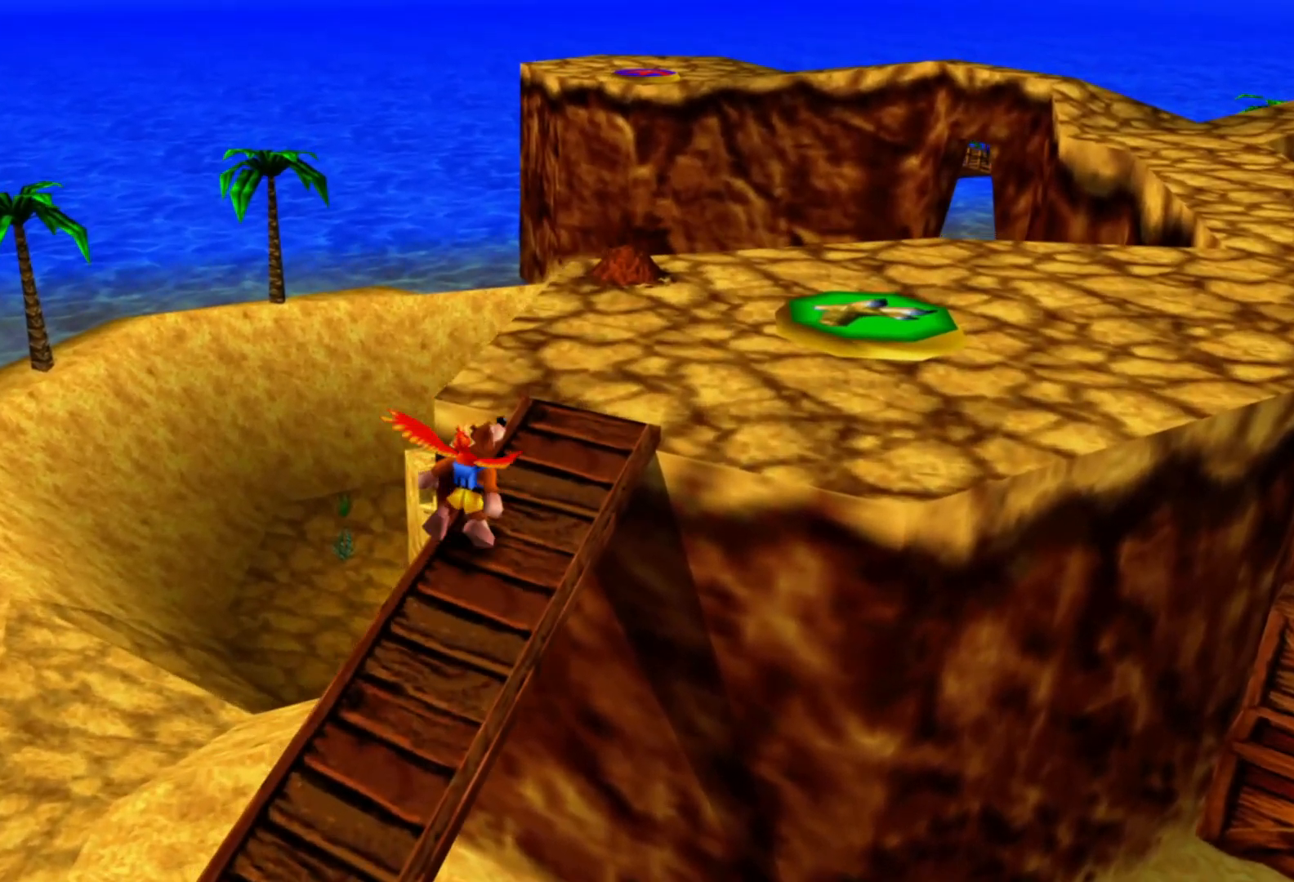
Gameplay with a controller (Xbox layout); each line is a JSON object with the inputs held at the frame after it. "events" lists button and stick changes between this image and that frame as [ms after this image, input, new state], when the widget could be followed in between. Not read: HOME L3 R3.
{"buttons": [], "left_stick": "up-right", "right_stick": "center", "events": []}
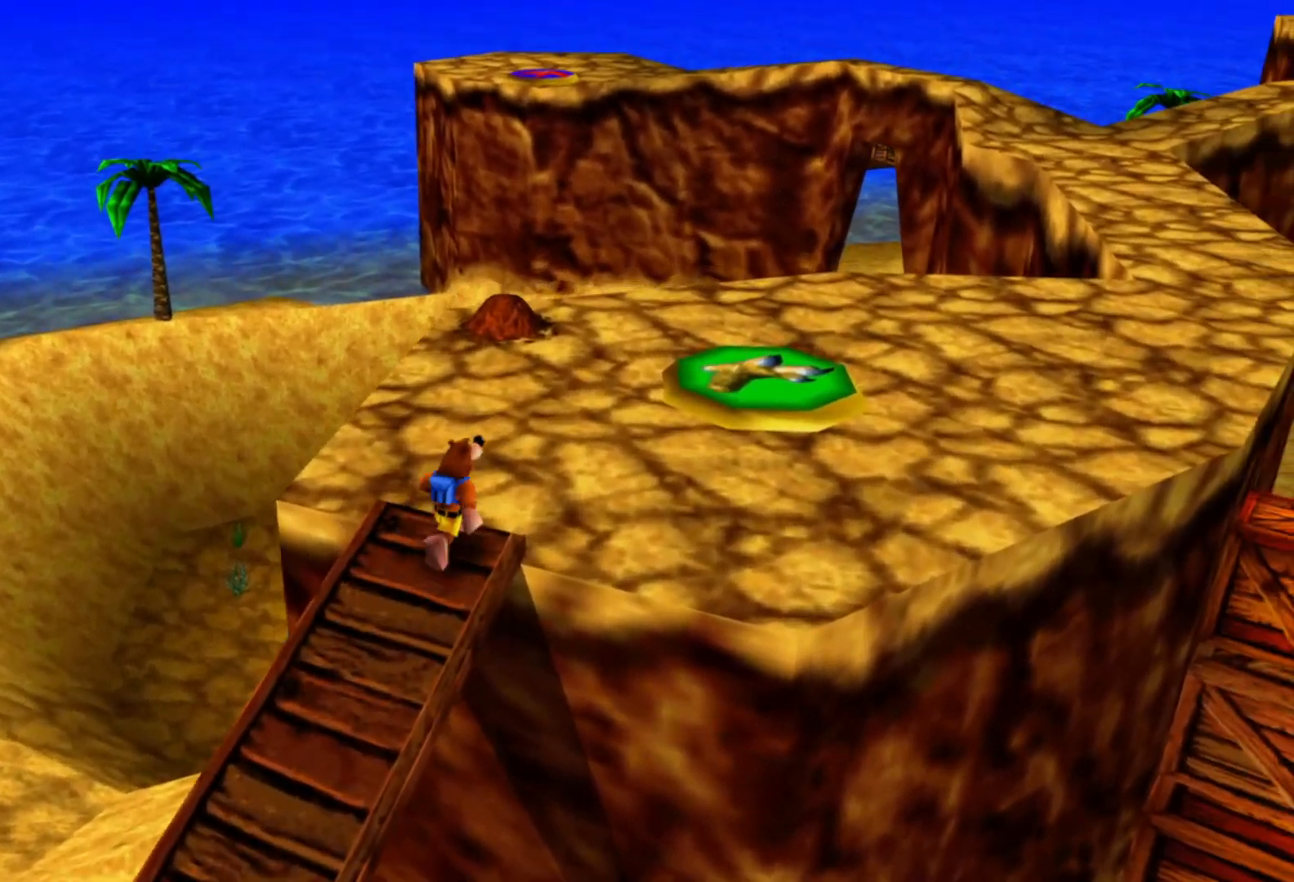
{"buttons": [], "left_stick": "up-right", "right_stick": "right", "events": [[450, "right_stick", "right"]]}
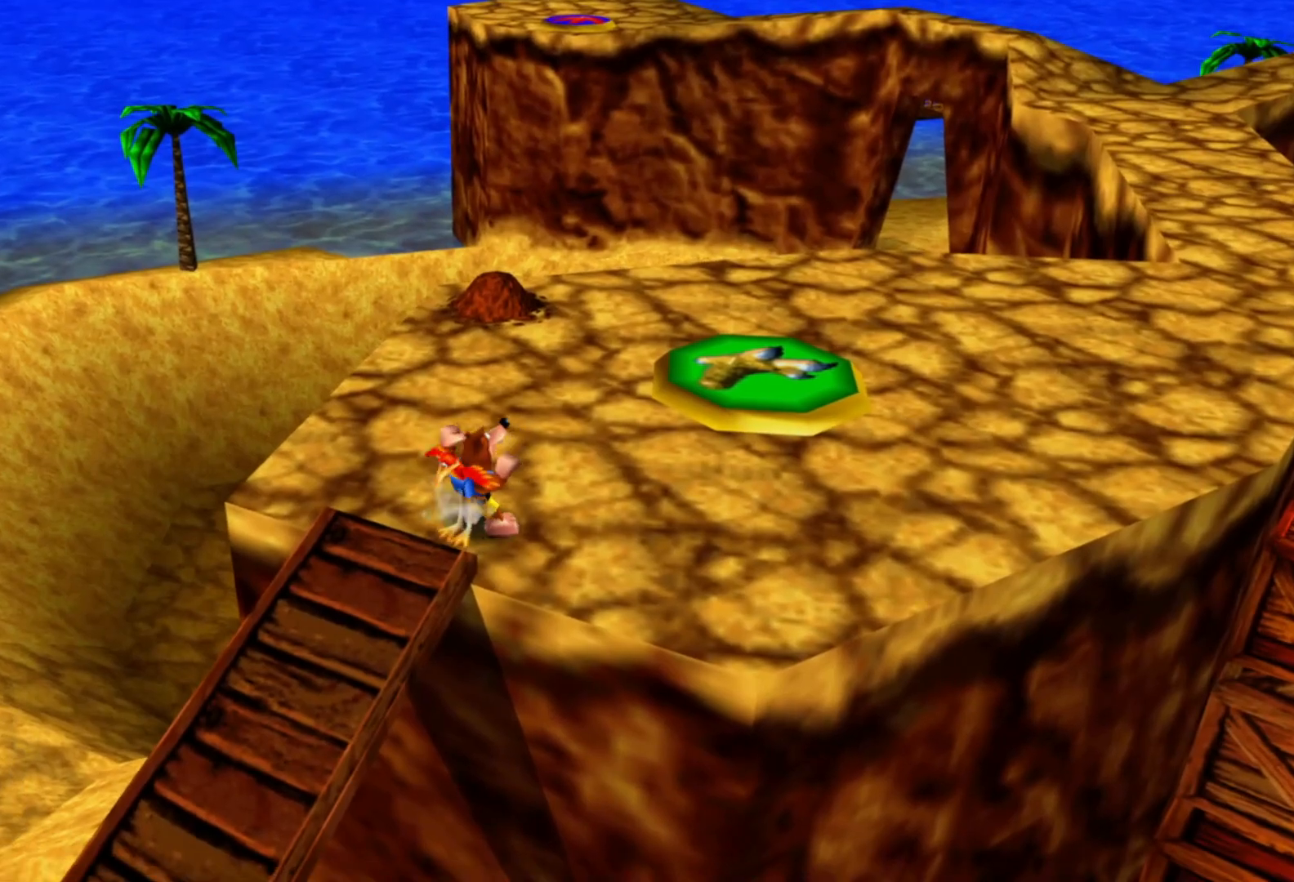
{"buttons": [], "left_stick": "up-right", "right_stick": "center"}
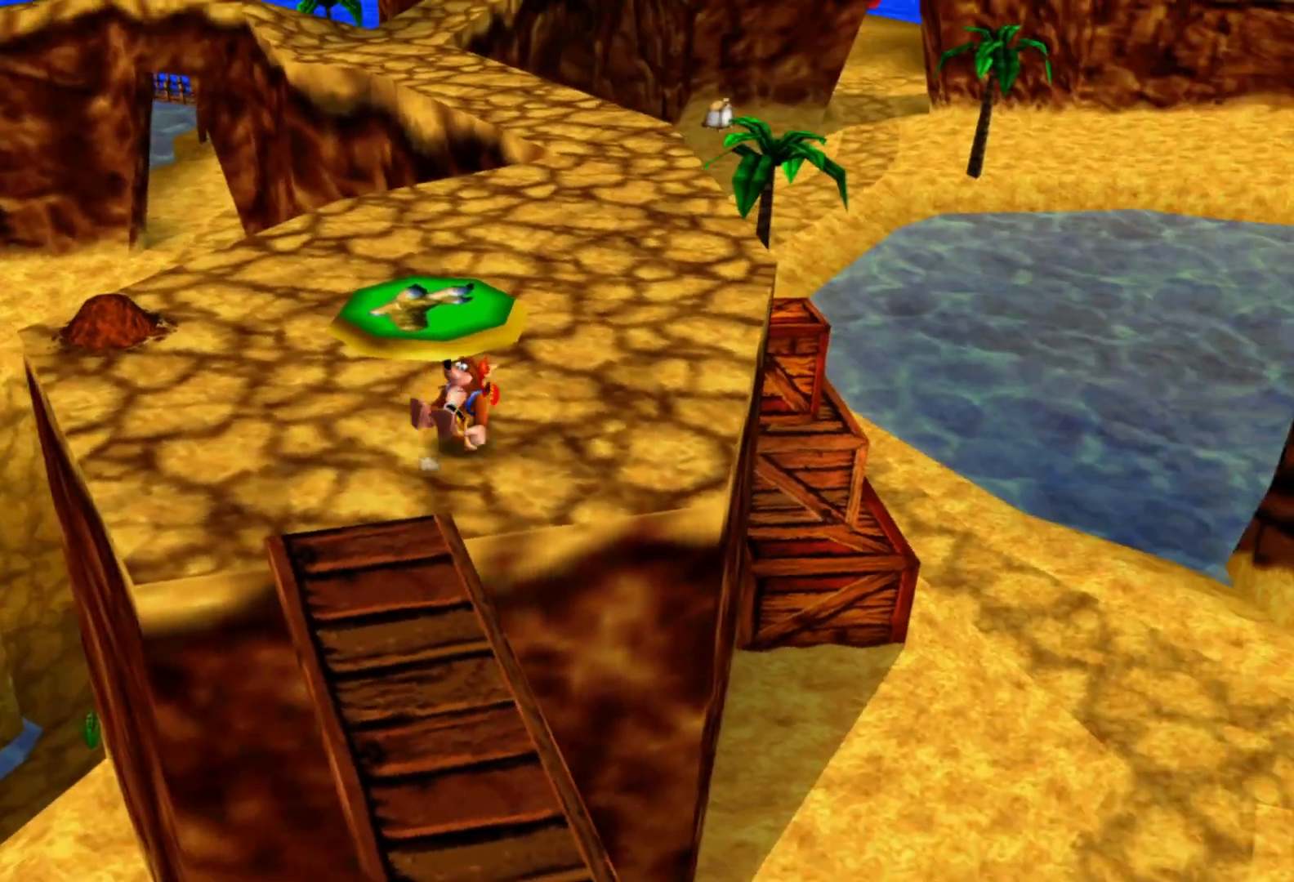
{"buttons": [], "left_stick": "up", "right_stick": "center", "events": [[17, "L2", "down"], [17, "left_stick", "up"], [67, "L2", "up"], [217, "left_stick", "up-right"], [400, "left_stick", "up"]]}
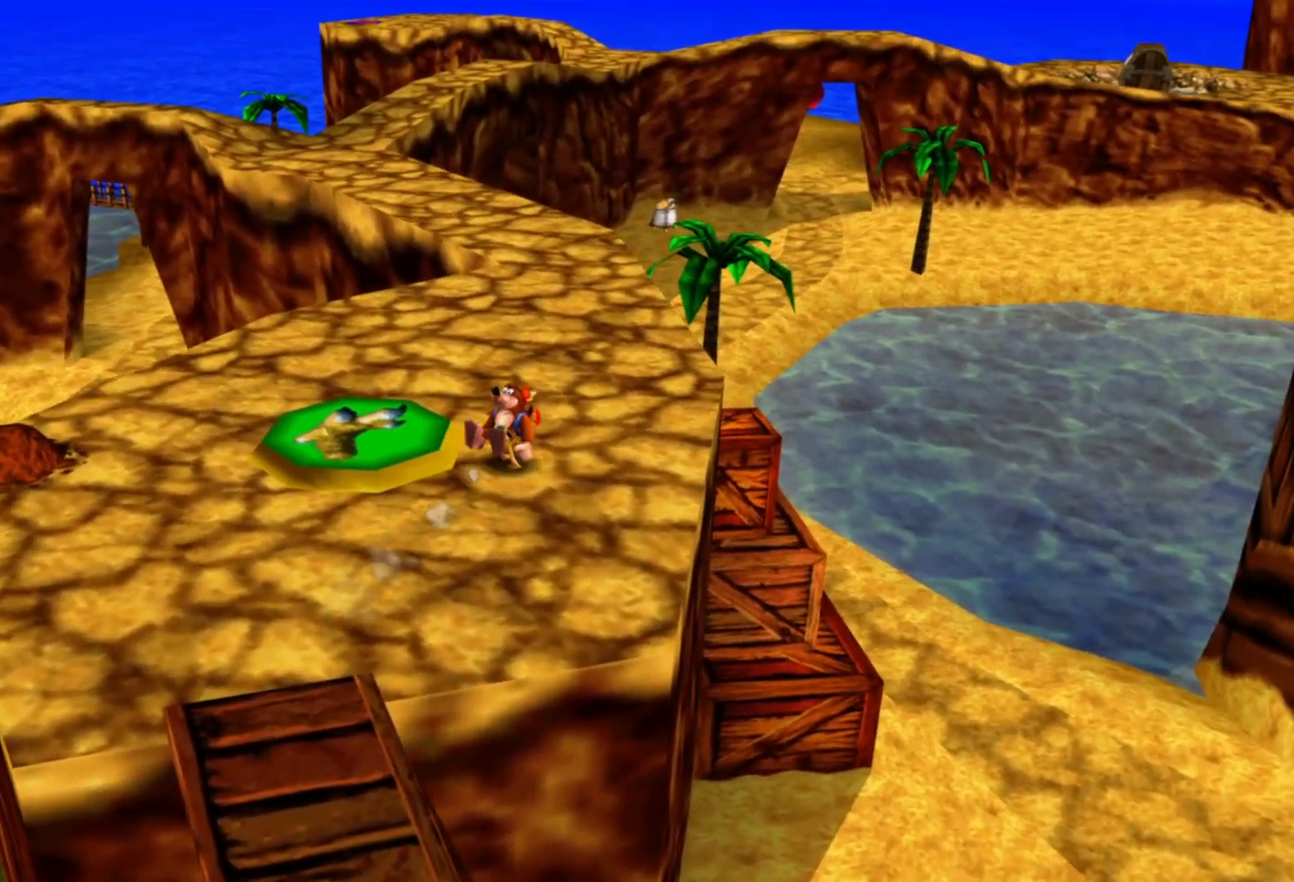
{"buttons": [], "left_stick": "up", "right_stick": "center", "events": [[367, "L2", "down"], [417, "L2", "up"]]}
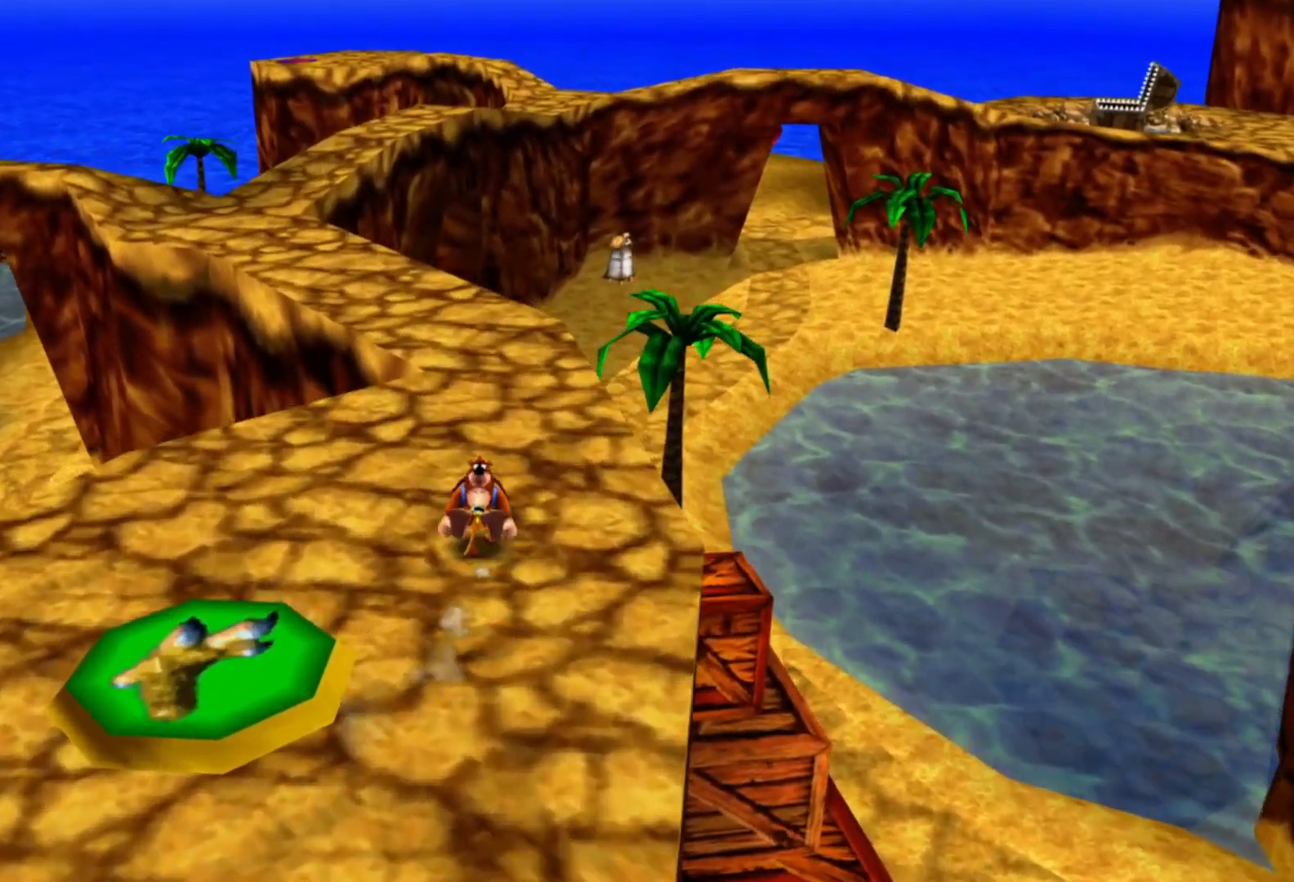
{"buttons": [], "left_stick": "up", "right_stick": "center", "events": []}
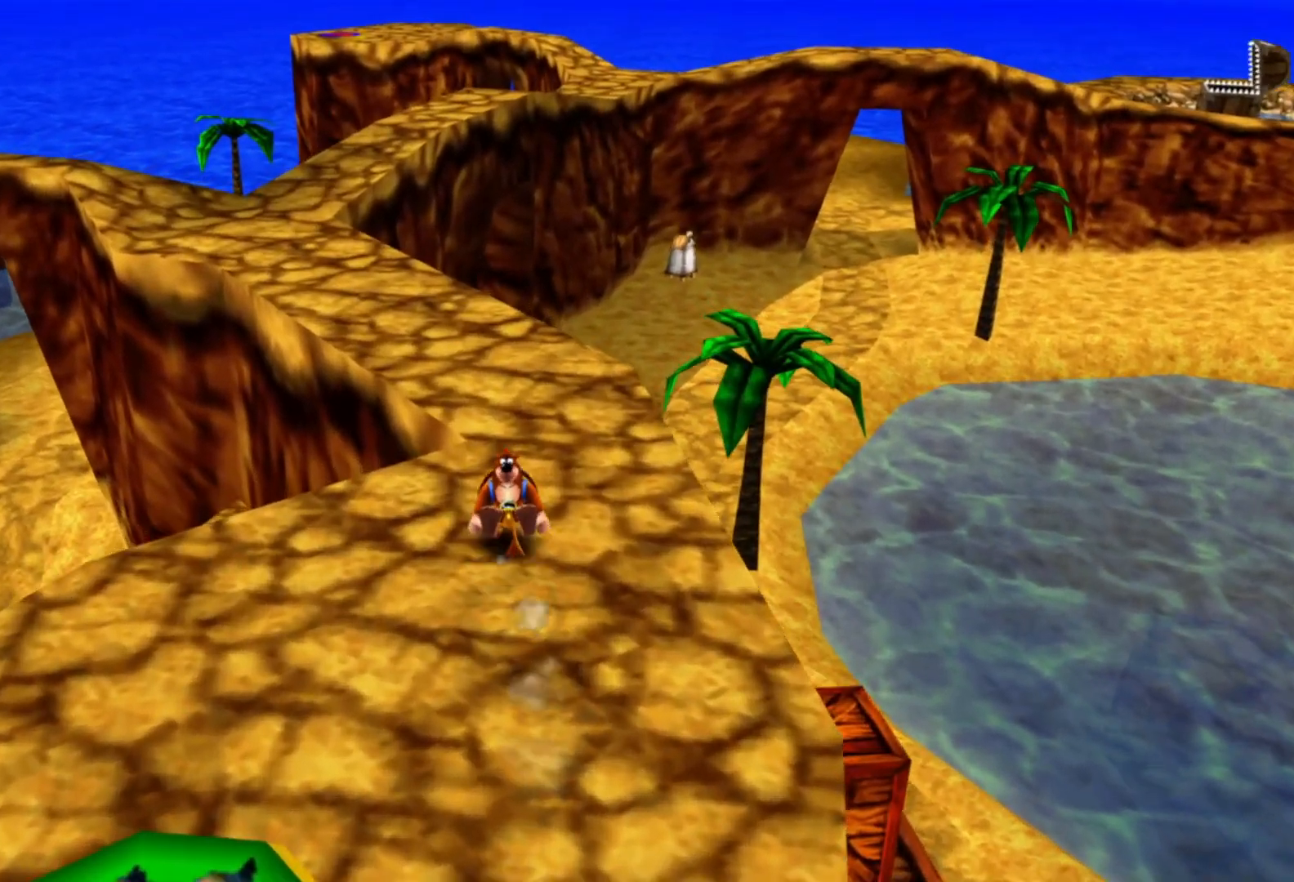
{"buttons": ["L2"], "left_stick": "up", "right_stick": "center", "events": [[217, "right_stick", "left"], [417, "right_stick", "center"], [467, "L2", "down"]]}